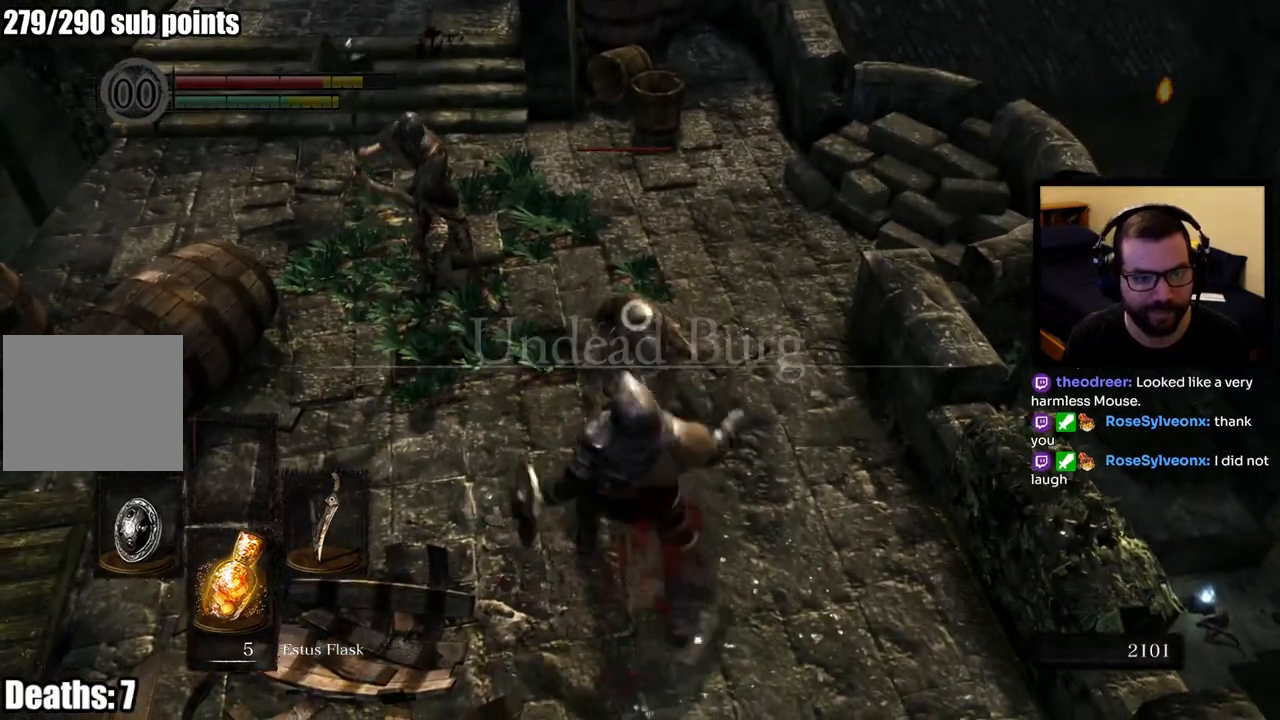
Gameplay with a controller (PlayStation layout); each line is a JSON object with the inputs held at the frame after it. "events" lists button and stick changes between this image and that frame as [ms after this image, input, new state], when the widget could be followed in between.
{"buttons": [], "left_stick": "down", "right_stick": "center", "events": [[50, "CIRCLE", "up"], [117, "CIRCLE", "down"], [233, "CIRCLE", "up"], [350, "L1", "up"]]}
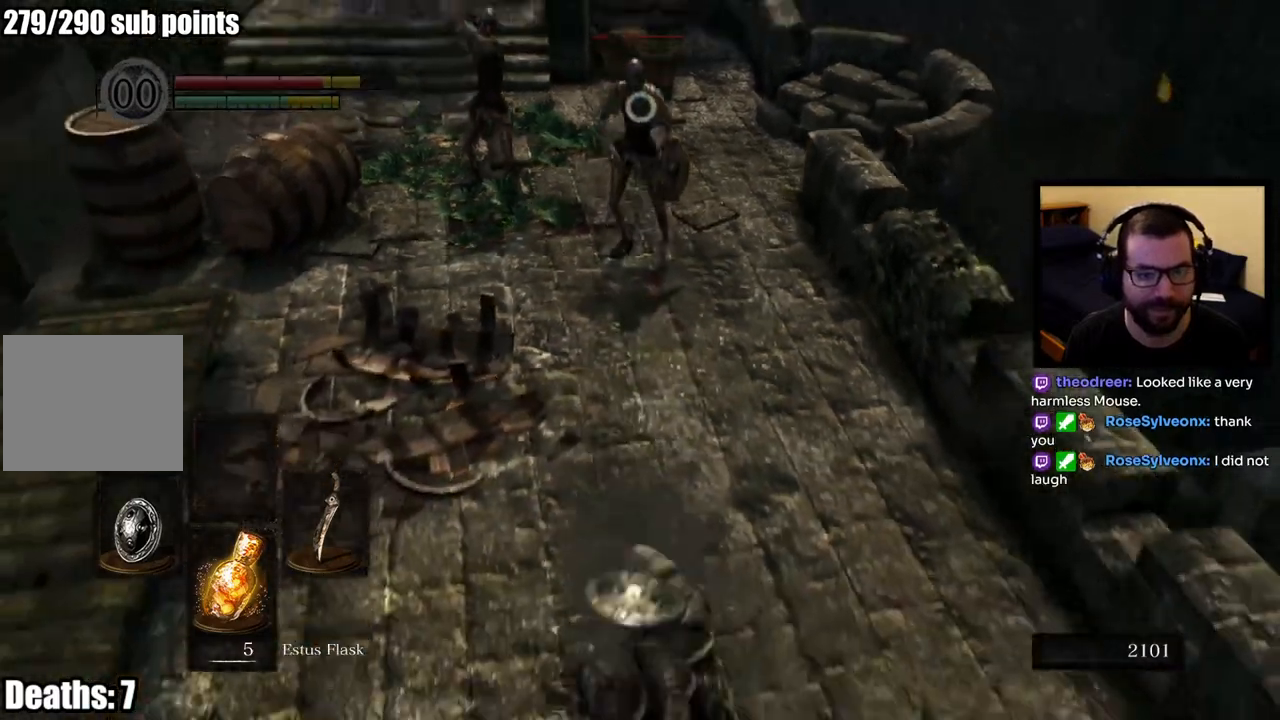
{"buttons": [], "left_stick": "up-left", "right_stick": "center", "events": [[100, "left_stick", "down-left"], [367, "left_stick", "up-left"]]}
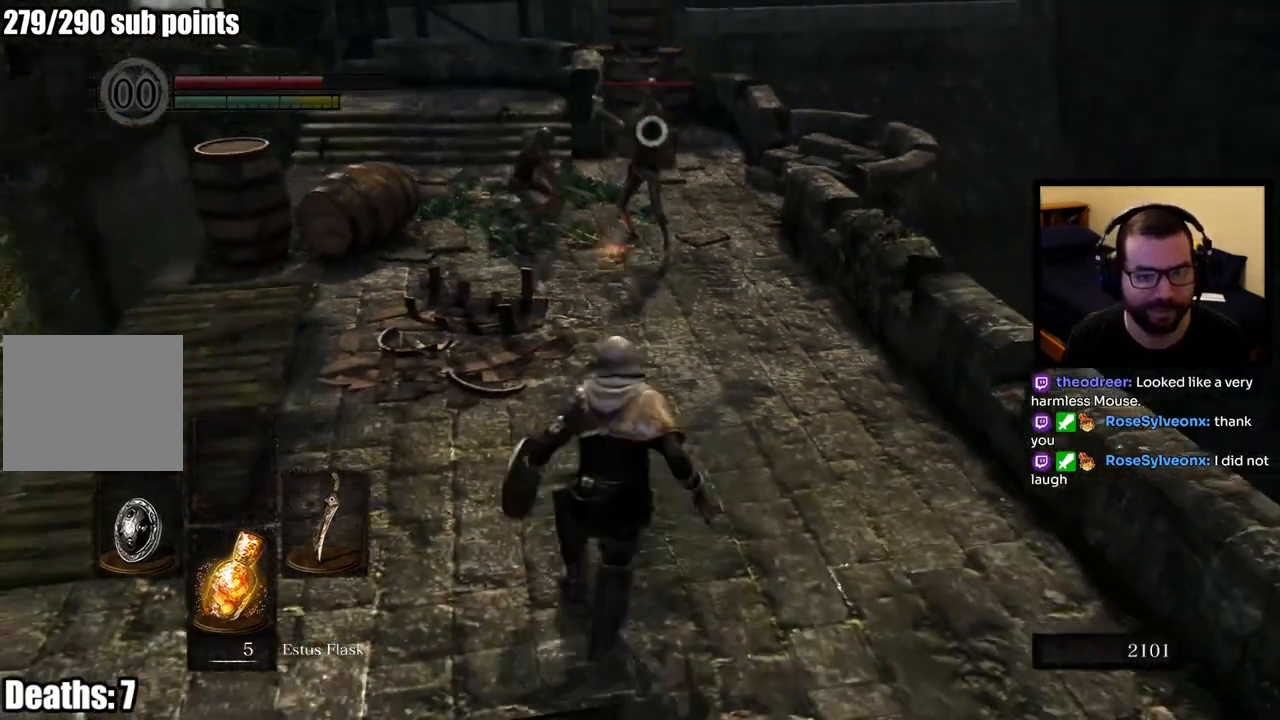
{"buttons": ["L1"], "left_stick": "up-right", "right_stick": "center", "events": [[200, "left_stick", "up"], [317, "L1", "down"], [317, "left_stick", "up-right"]]}
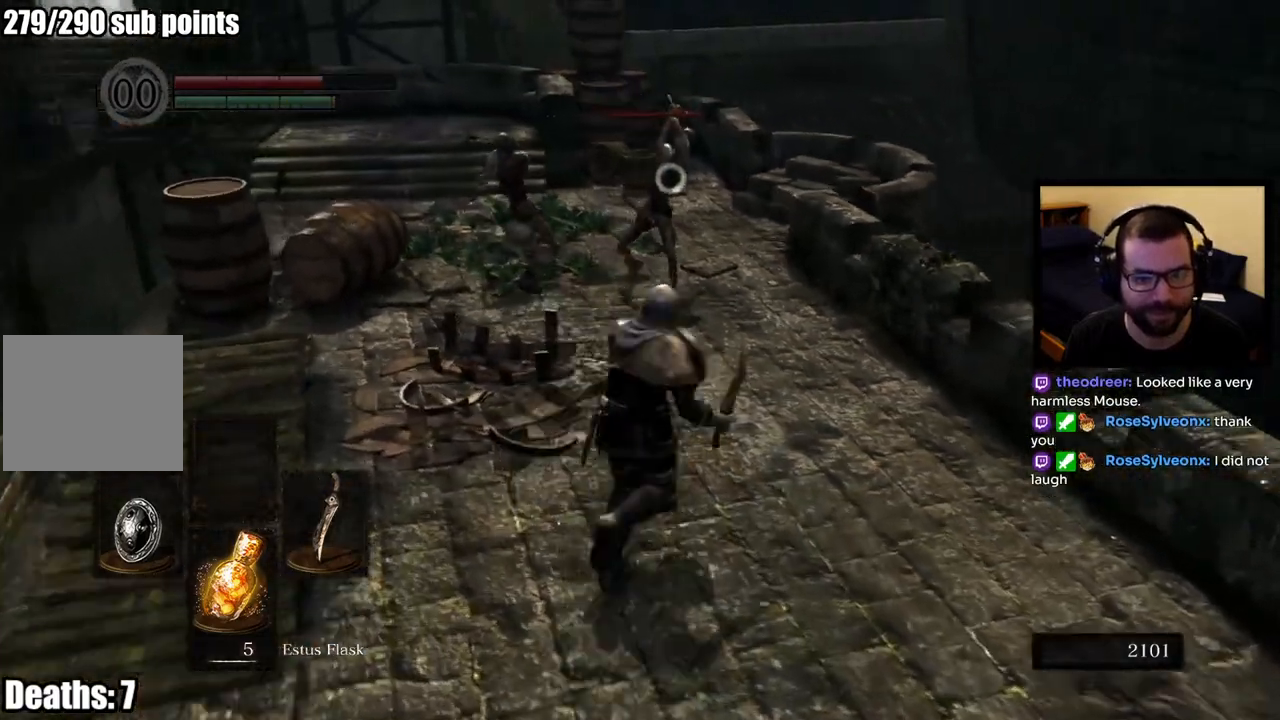
{"buttons": ["L1", "L2"], "left_stick": "up", "right_stick": "center", "events": [[167, "left_stick", "up"], [500, "L2", "down"]]}
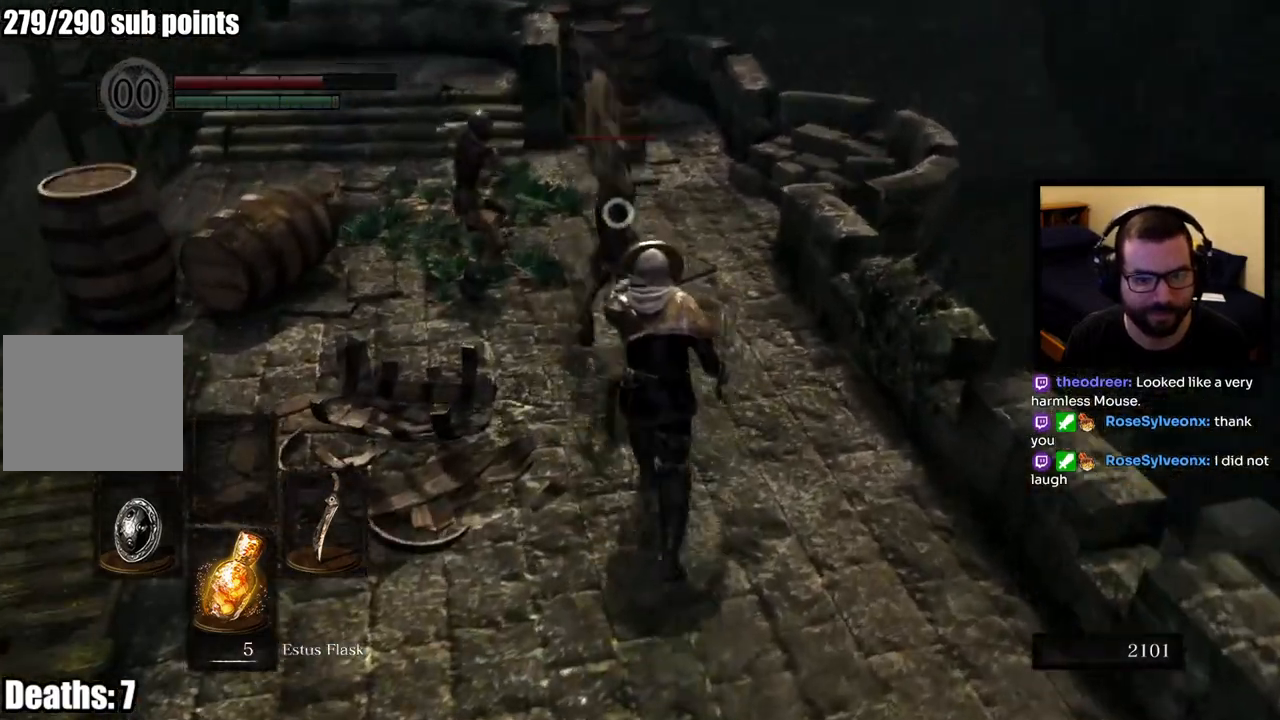
{"buttons": ["L1"], "left_stick": "center", "right_stick": "center", "events": [[117, "L2", "up"], [483, "left_stick", "center"]]}
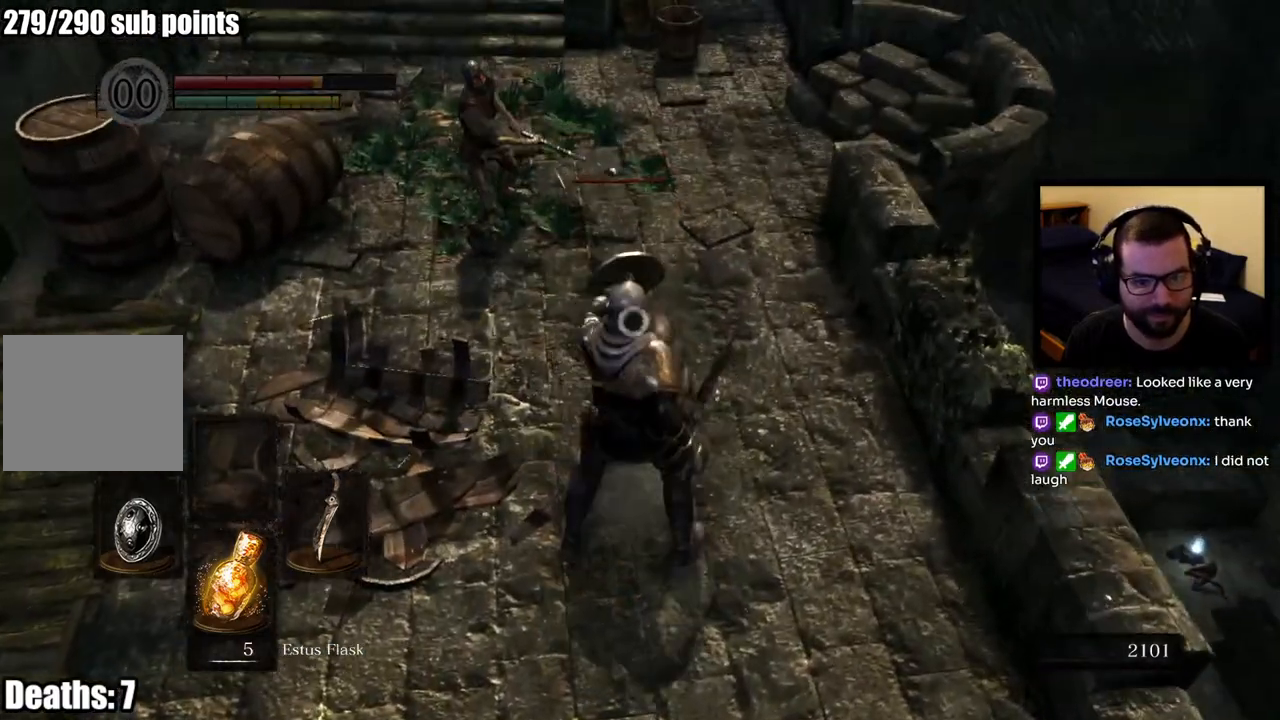
{"buttons": ["L1"], "left_stick": "center", "right_stick": "center", "events": []}
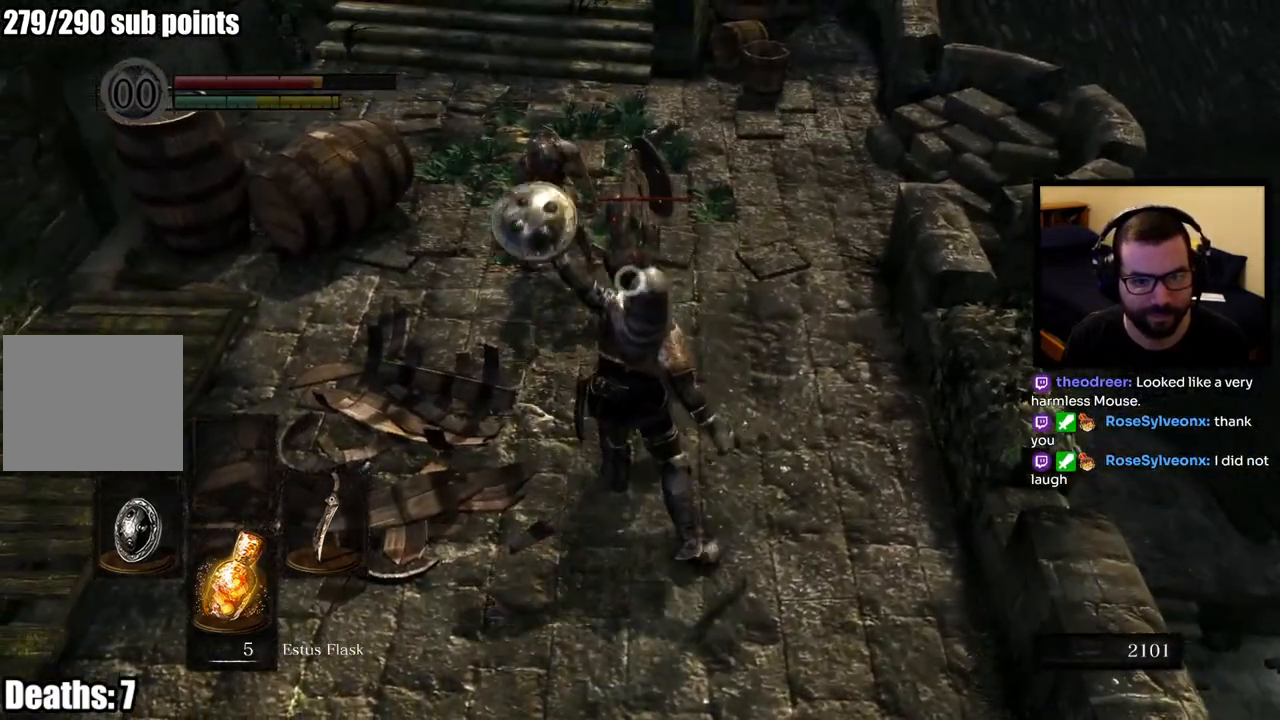
{"buttons": ["L1", "L2"], "left_stick": "up", "right_stick": "center", "events": [[367, "left_stick", "up"], [400, "L2", "down"]]}
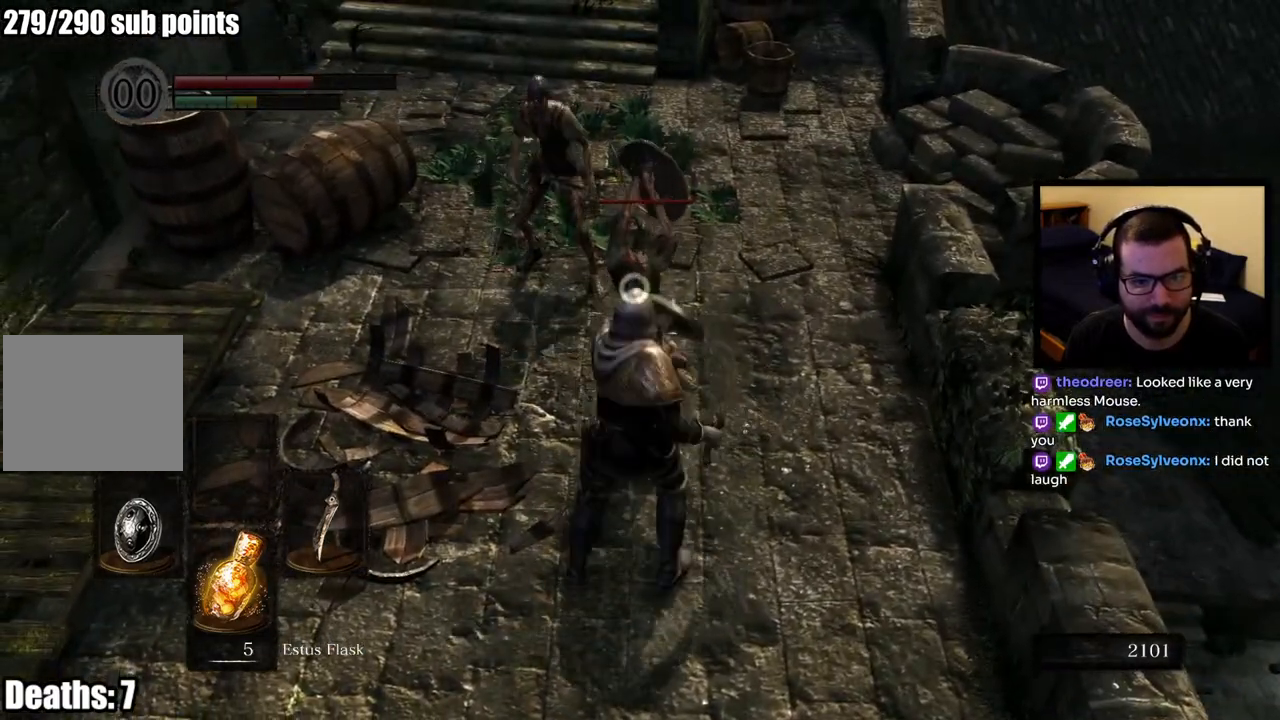
{"buttons": ["L1"], "left_stick": "up", "right_stick": "center", "events": [[17, "L2", "up"]]}
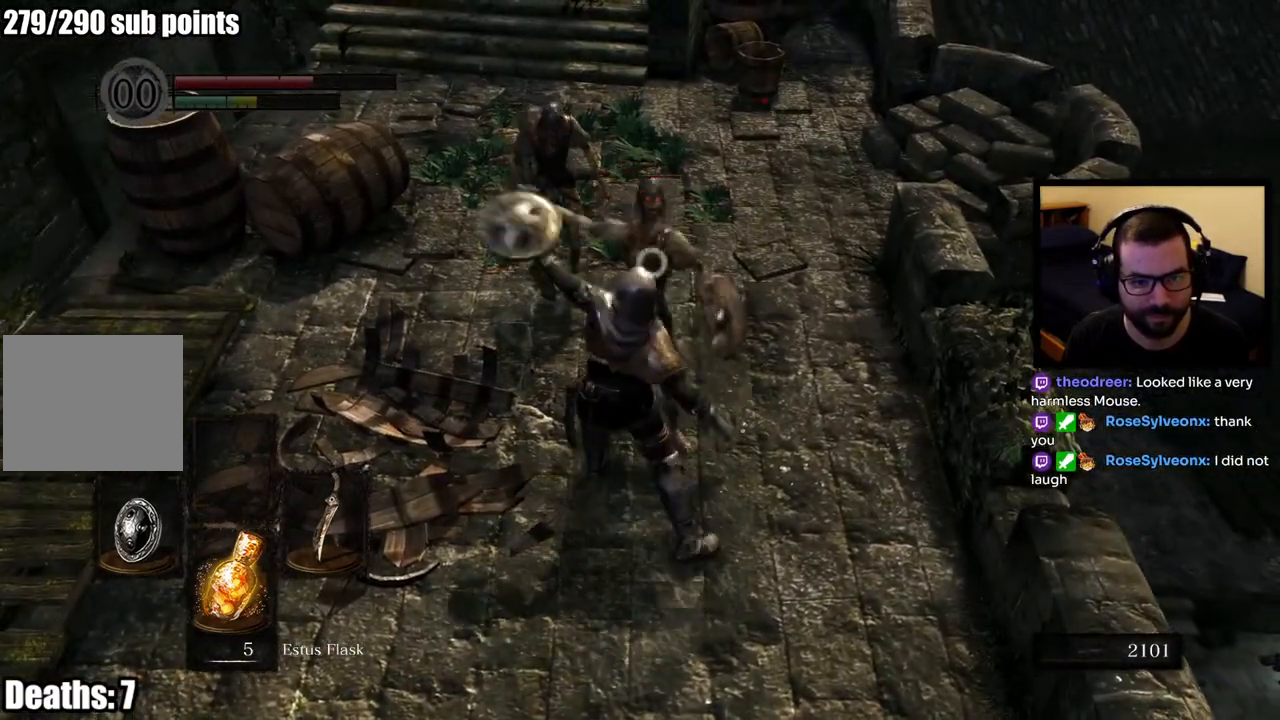
{"buttons": [], "left_stick": "up", "right_stick": "center", "events": [[250, "L1", "up"]]}
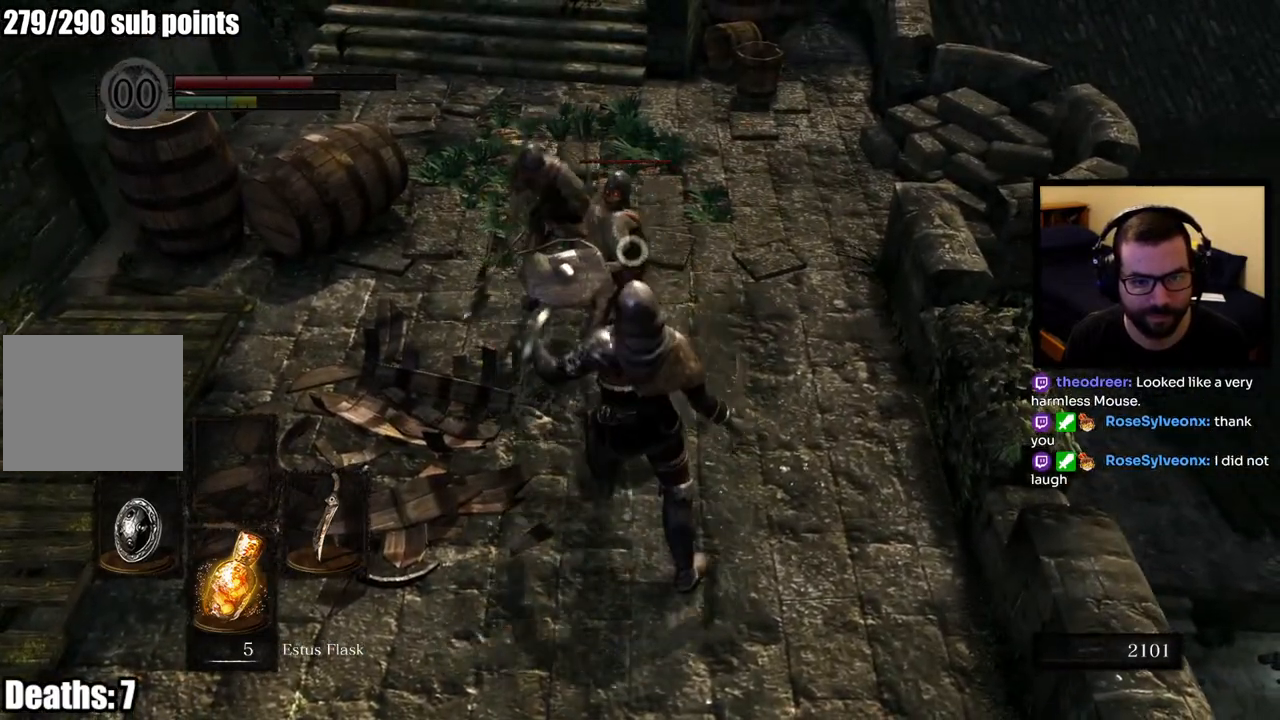
{"buttons": ["R1"], "left_stick": "up", "right_stick": "center", "events": [[50, "R1", "down"]]}
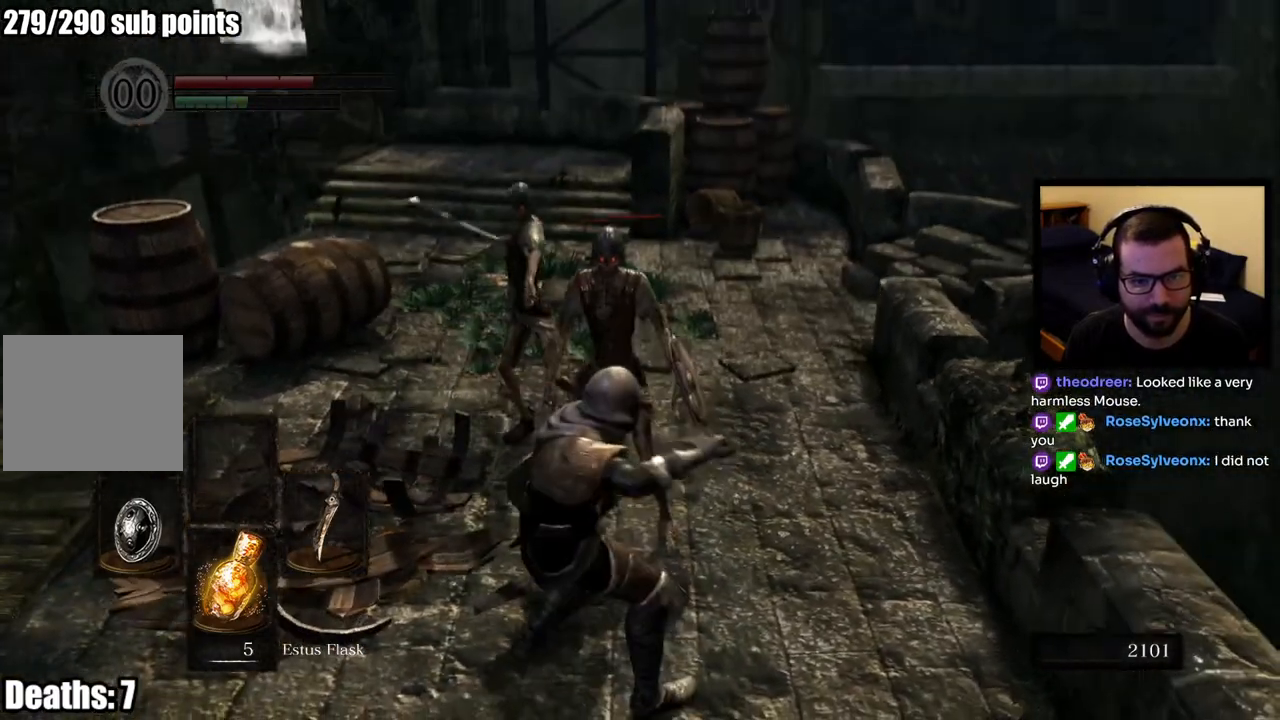
{"buttons": [], "left_stick": "up", "right_stick": "center", "events": [[83, "R1", "up"]]}
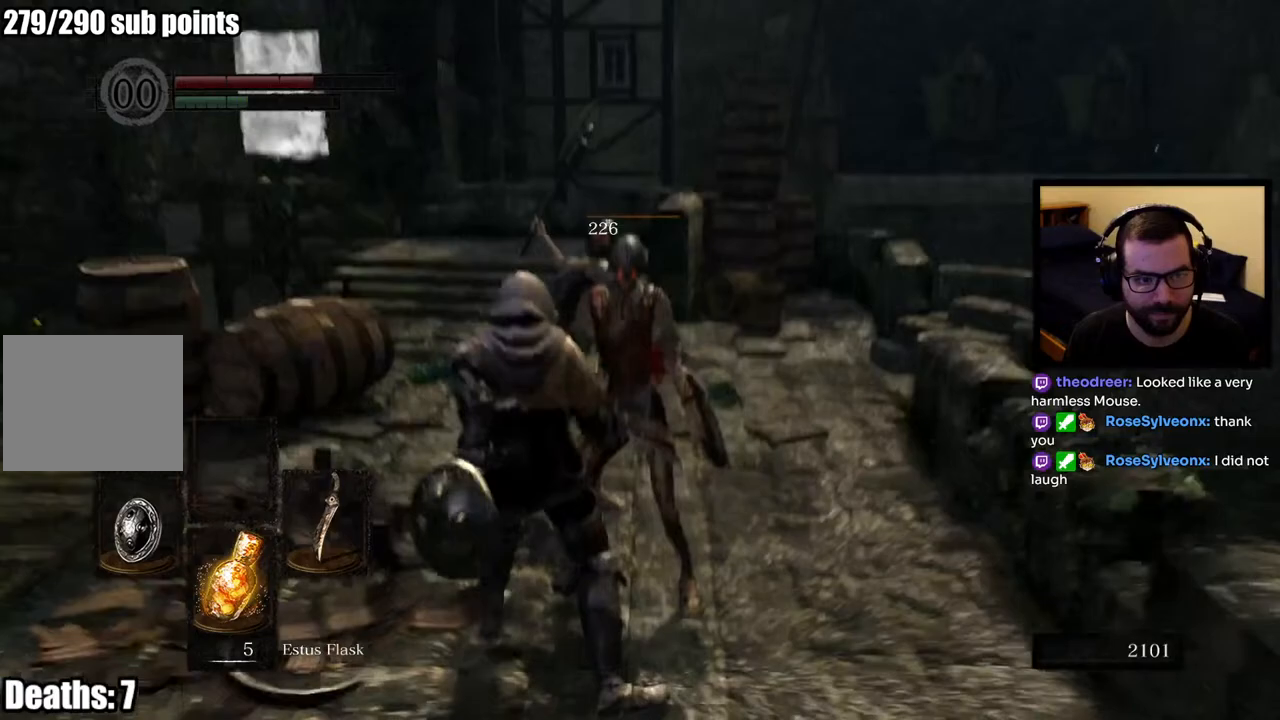
{"buttons": [], "left_stick": "center", "right_stick": "center", "events": [[133, "left_stick", "center"]]}
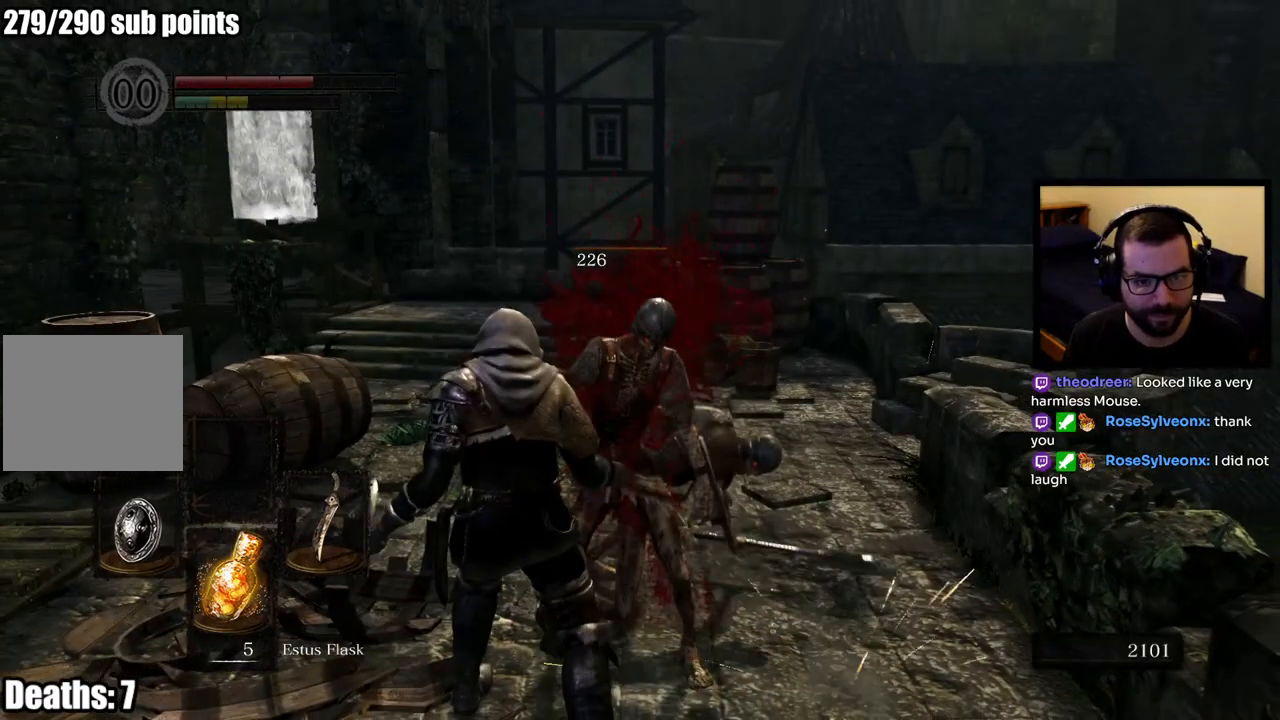
{"buttons": [], "left_stick": "center", "right_stick": "center", "events": []}
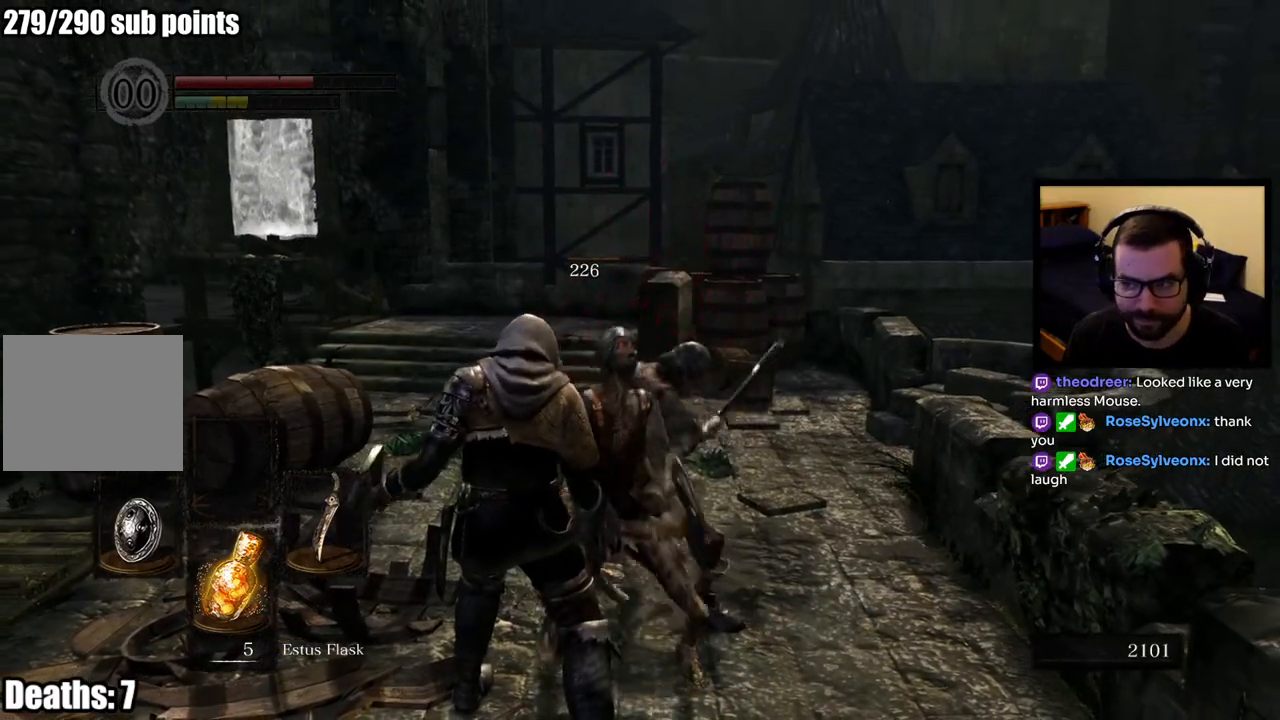
{"buttons": [], "left_stick": "center", "right_stick": "center", "events": []}
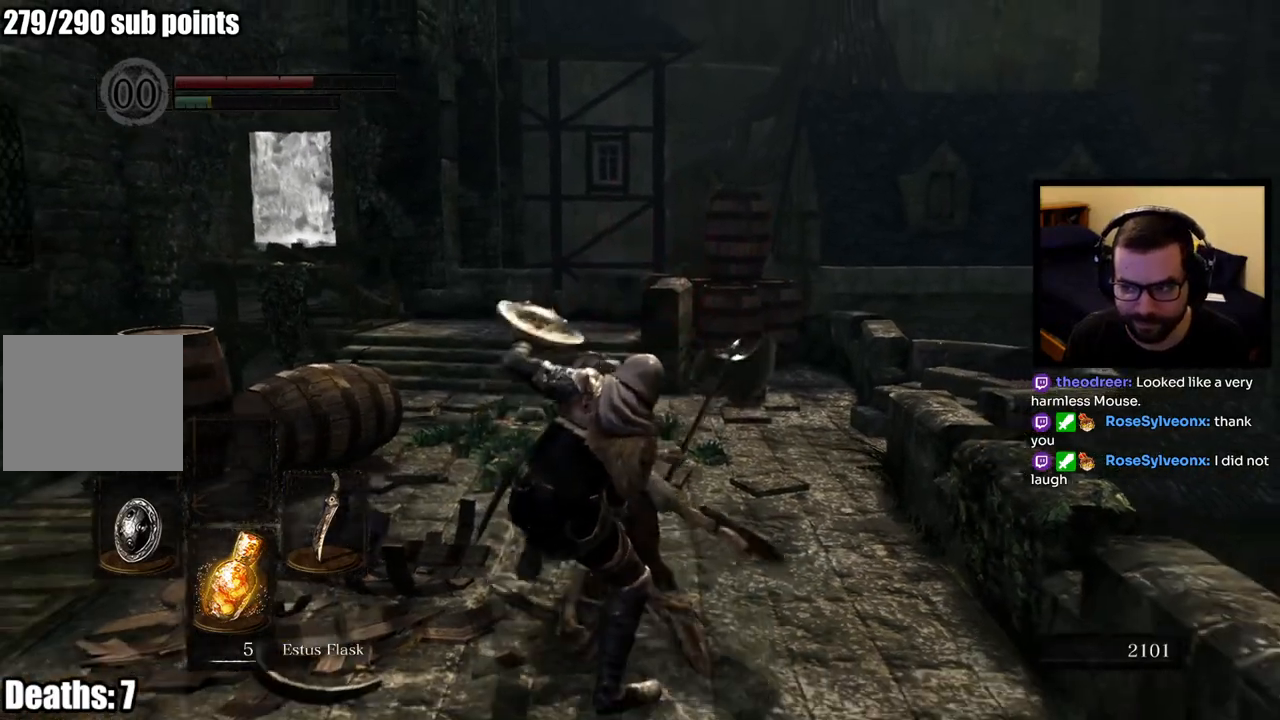
{"buttons": [], "left_stick": "center", "right_stick": "center", "events": [[367, "right_stick", "down"], [500, "right_stick", "center"]]}
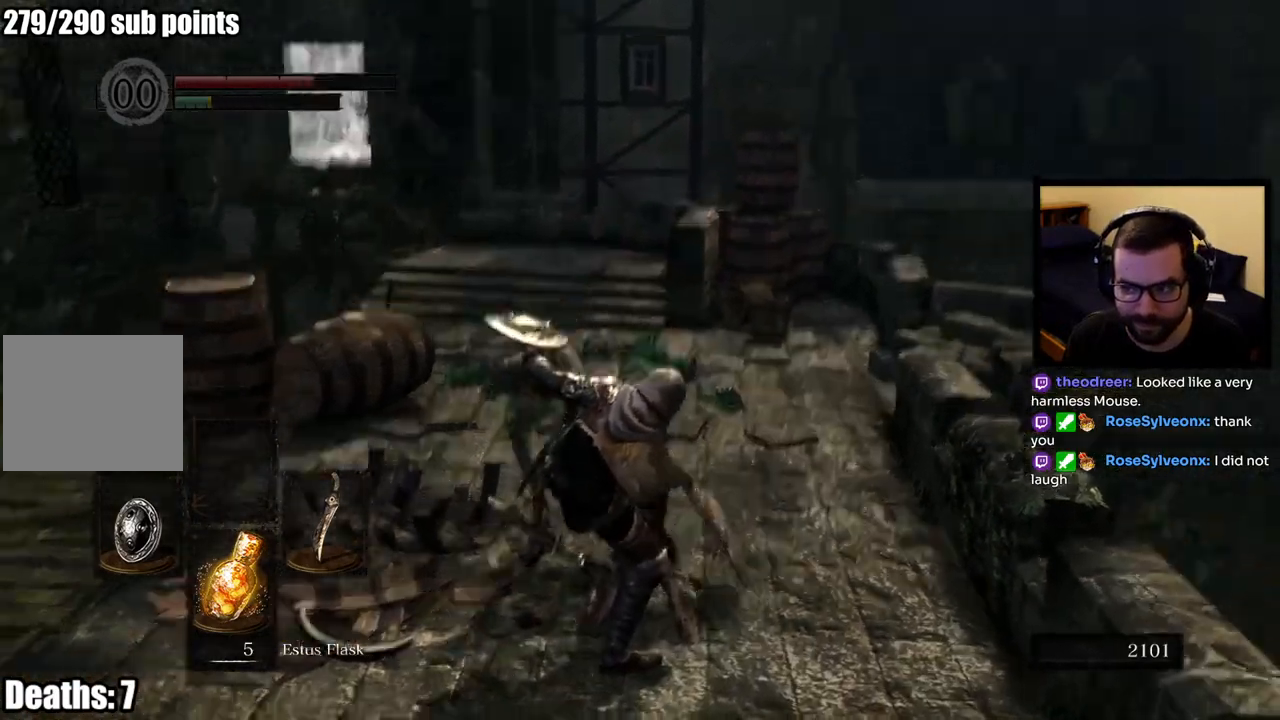
{"buttons": [], "left_stick": "center", "right_stick": "center", "events": []}
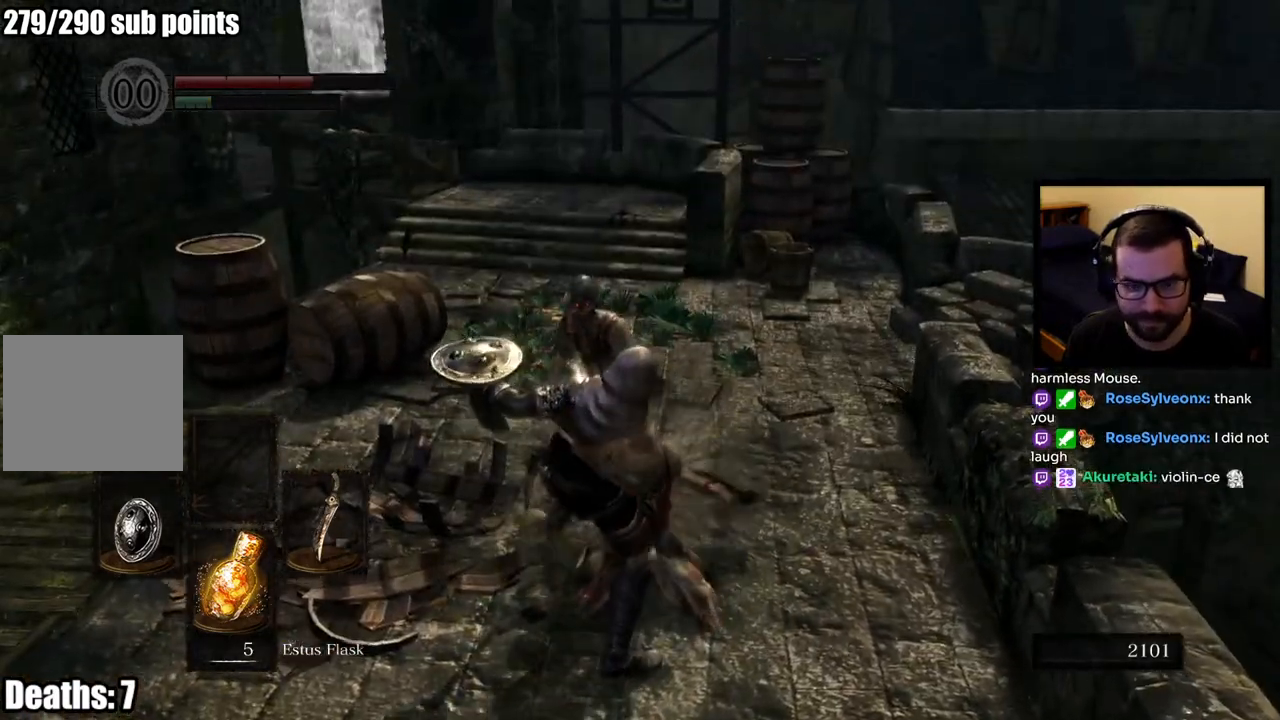
{"buttons": [], "left_stick": "center", "right_stick": "center", "events": []}
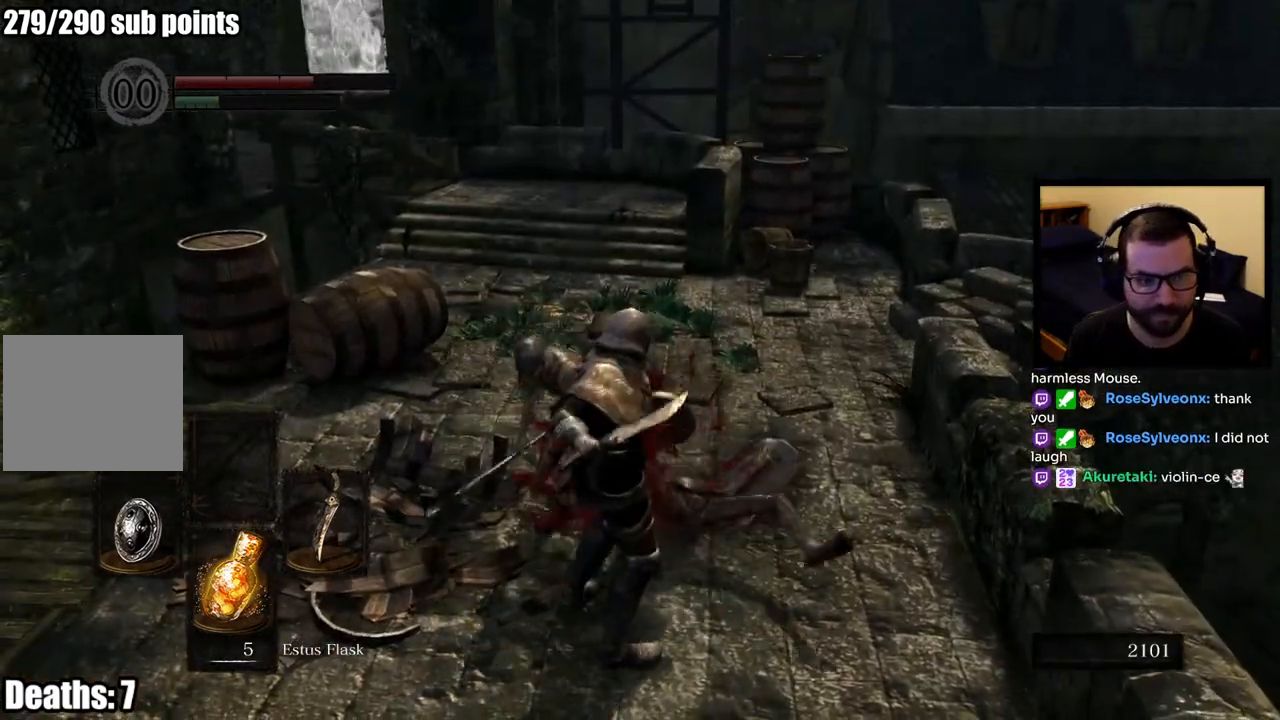
{"buttons": [], "left_stick": "right", "right_stick": "center", "events": [[217, "R3", "down"], [333, "R3", "up"], [467, "left_stick", "right"]]}
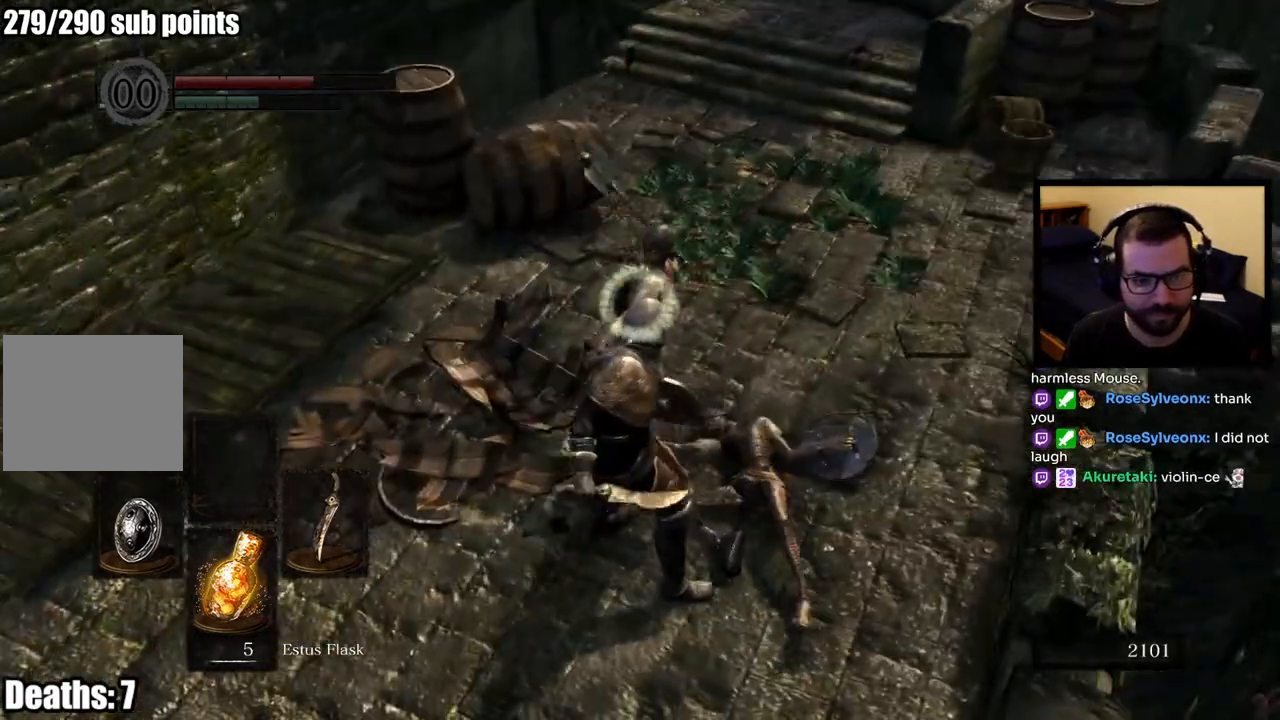
{"buttons": ["L1"], "left_stick": "up", "right_stick": "center", "events": [[117, "left_stick", "up-right"], [167, "L1", "down"], [283, "left_stick", "up"], [367, "L2", "down"], [483, "L2", "up"]]}
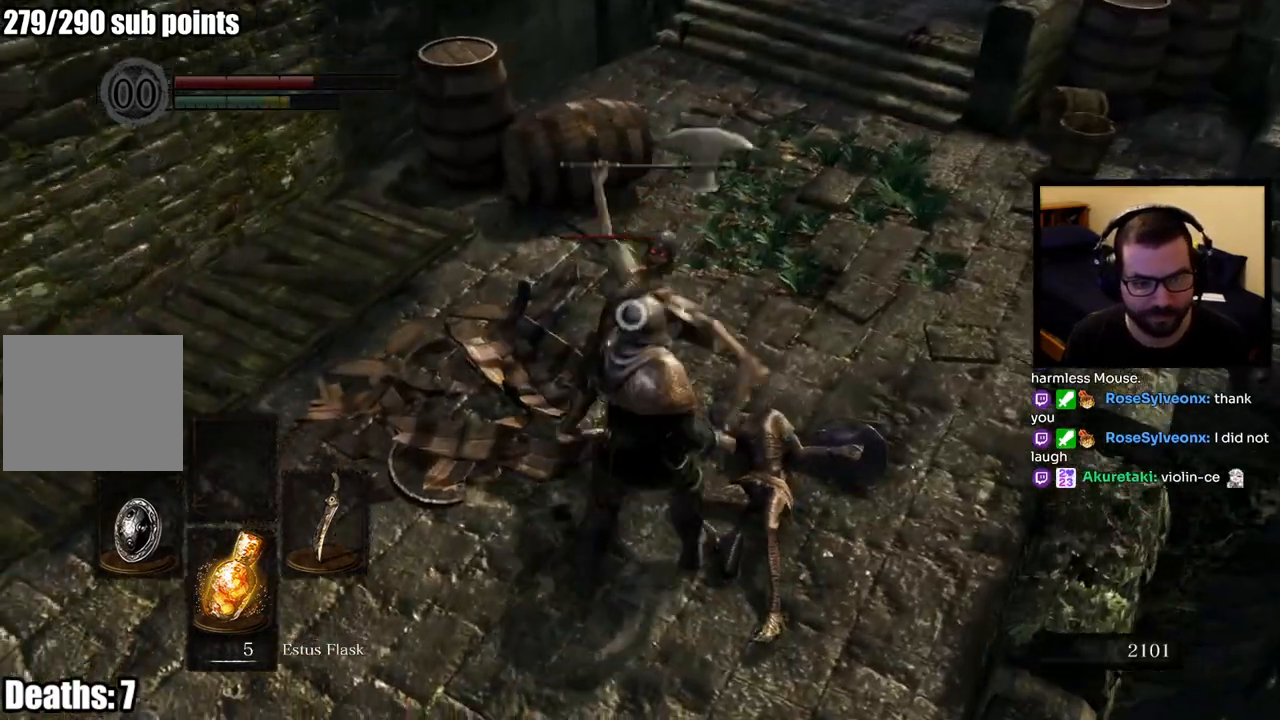
{"buttons": ["L1"], "left_stick": "up", "right_stick": "center", "events": []}
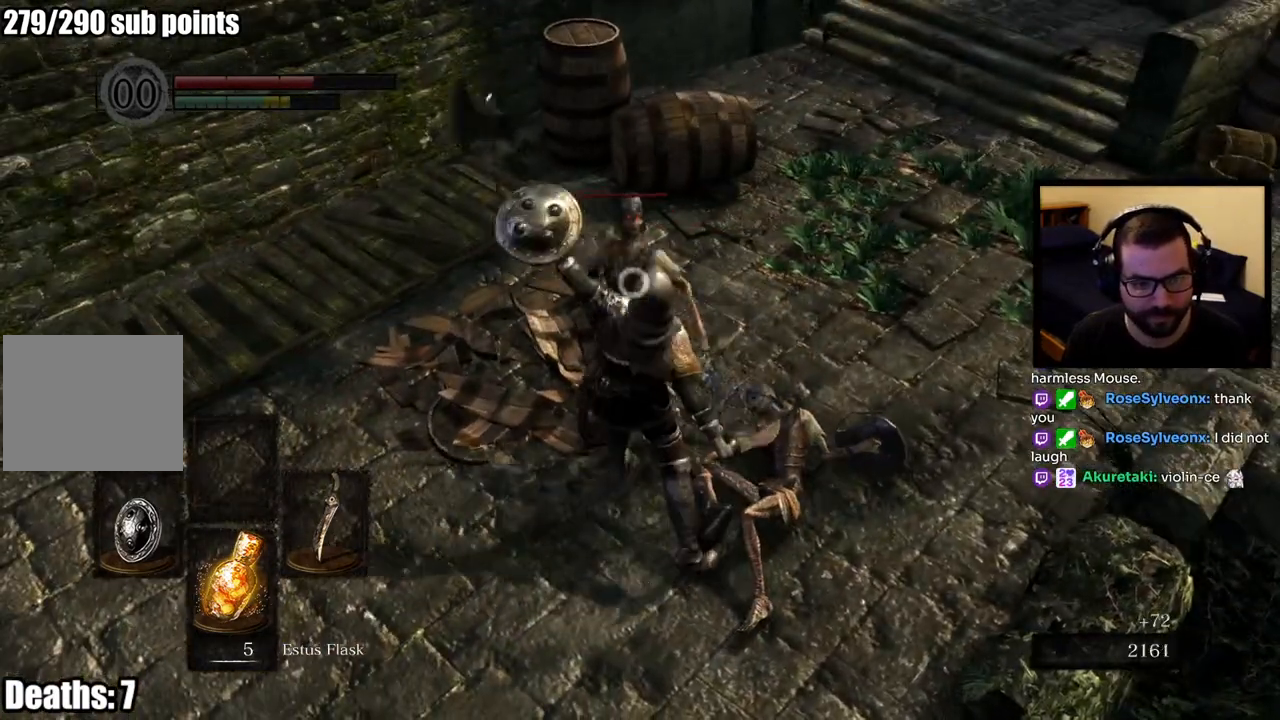
{"buttons": [], "left_stick": "up-left", "right_stick": "center", "events": [[117, "L1", "up"], [367, "left_stick", "up-left"]]}
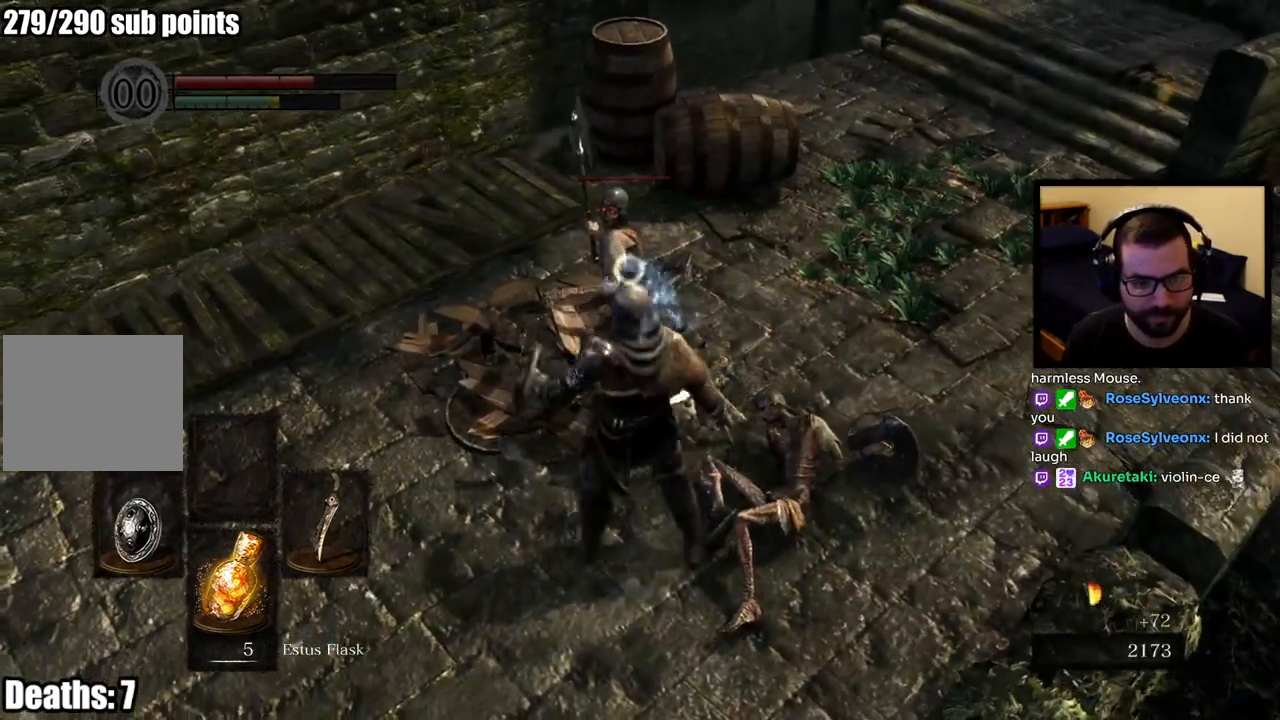
{"buttons": ["R1"], "left_stick": "up", "right_stick": "center", "events": [[50, "left_stick", "up"], [183, "R1", "down"]]}
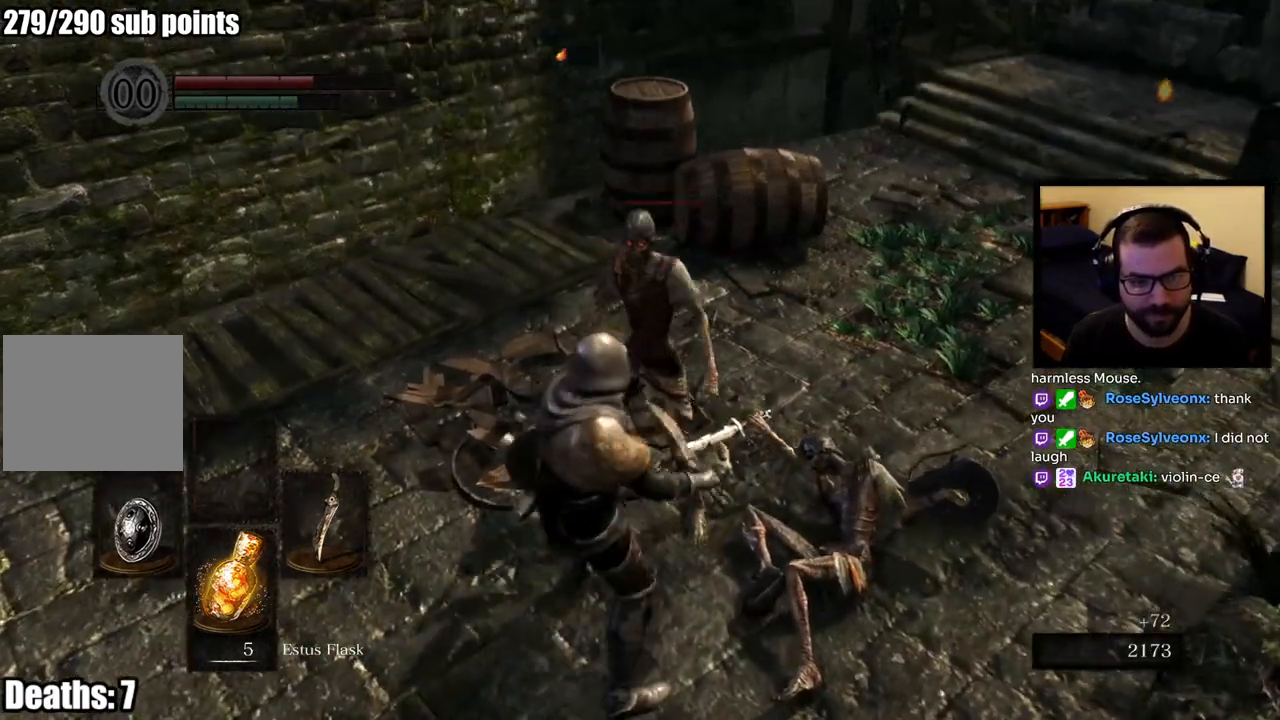
{"buttons": [], "left_stick": "up", "right_stick": "center", "events": [[83, "R1", "up"]]}
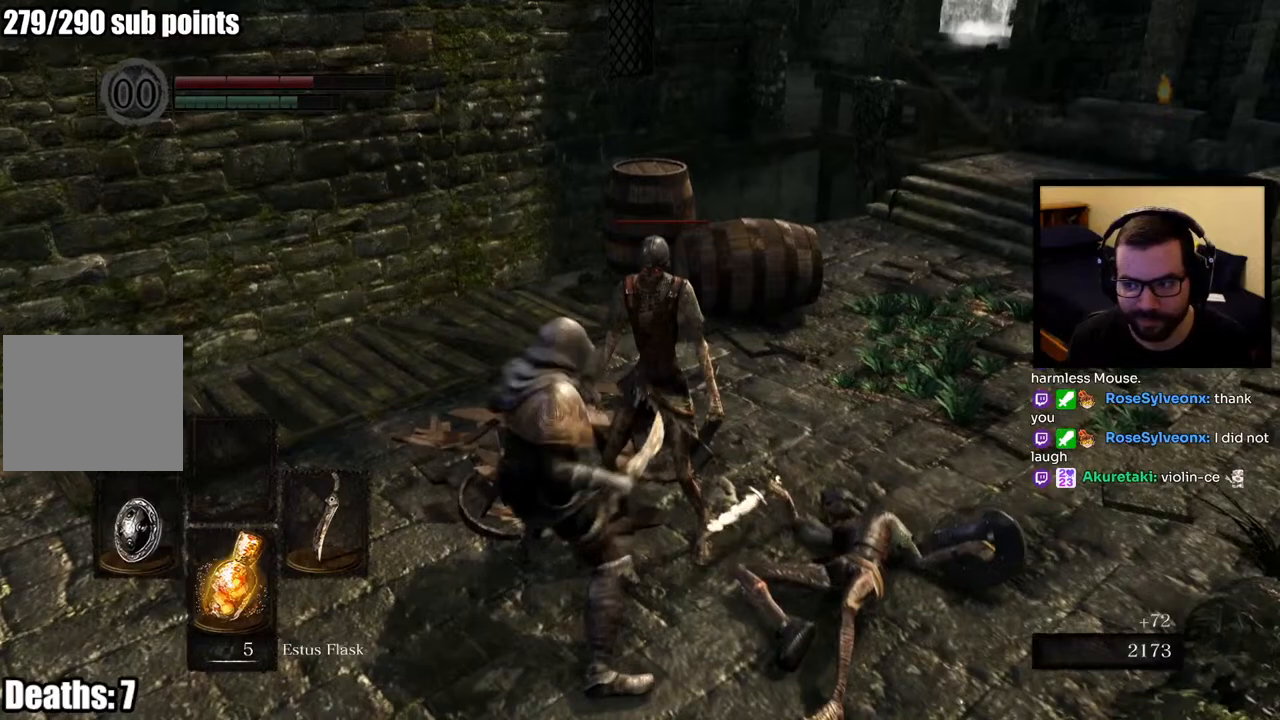
{"buttons": [], "left_stick": "center", "right_stick": "center", "events": [[100, "left_stick", "center"]]}
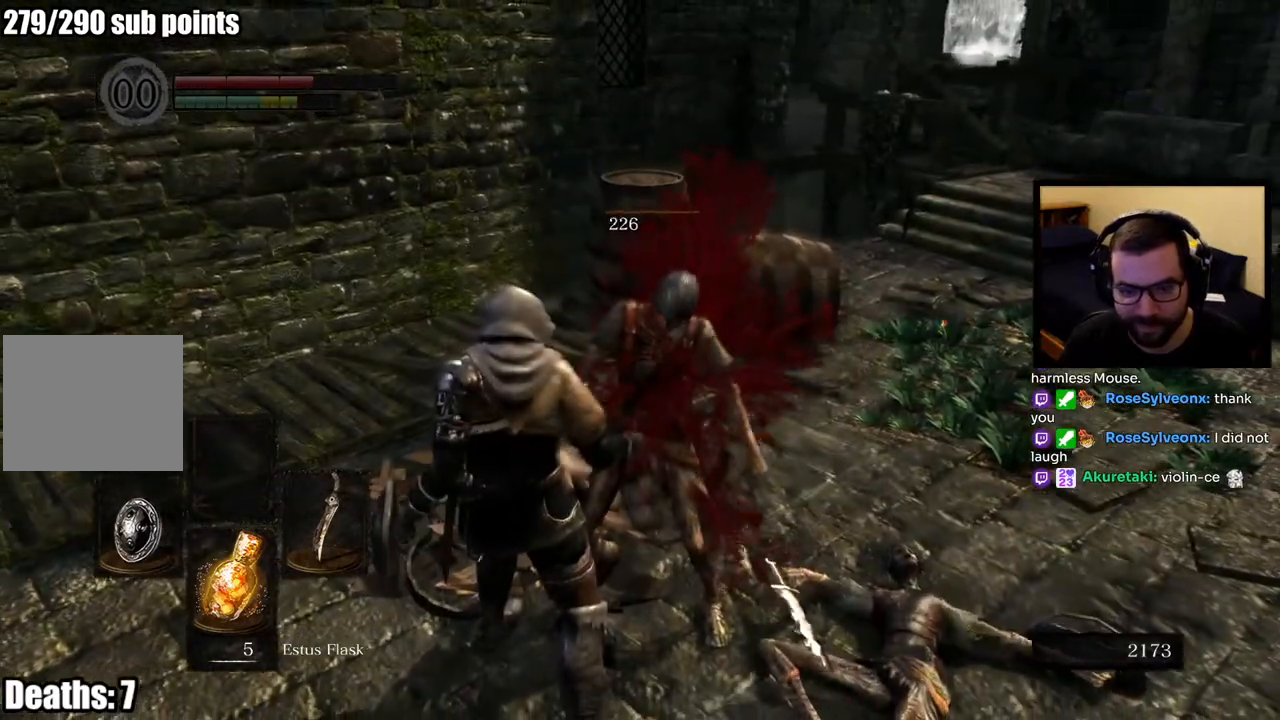
{"buttons": [], "left_stick": "center", "right_stick": "center", "events": []}
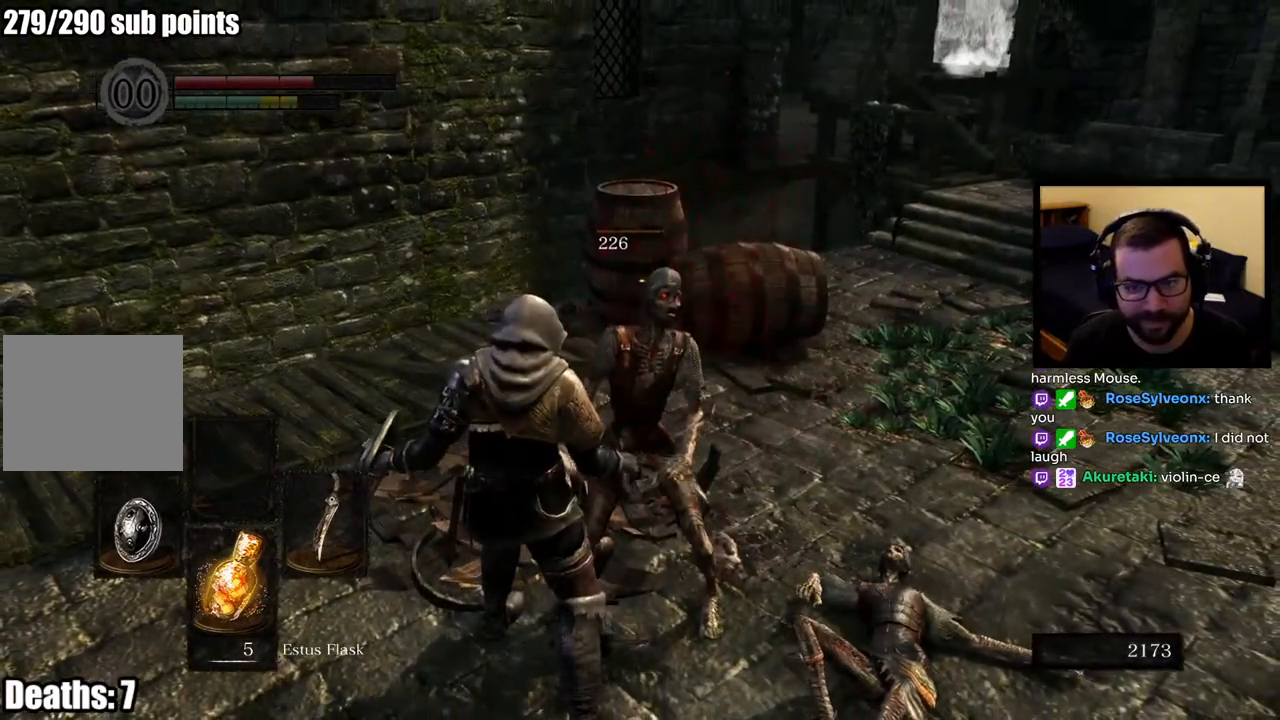
{"buttons": [], "left_stick": "center", "right_stick": "center", "events": []}
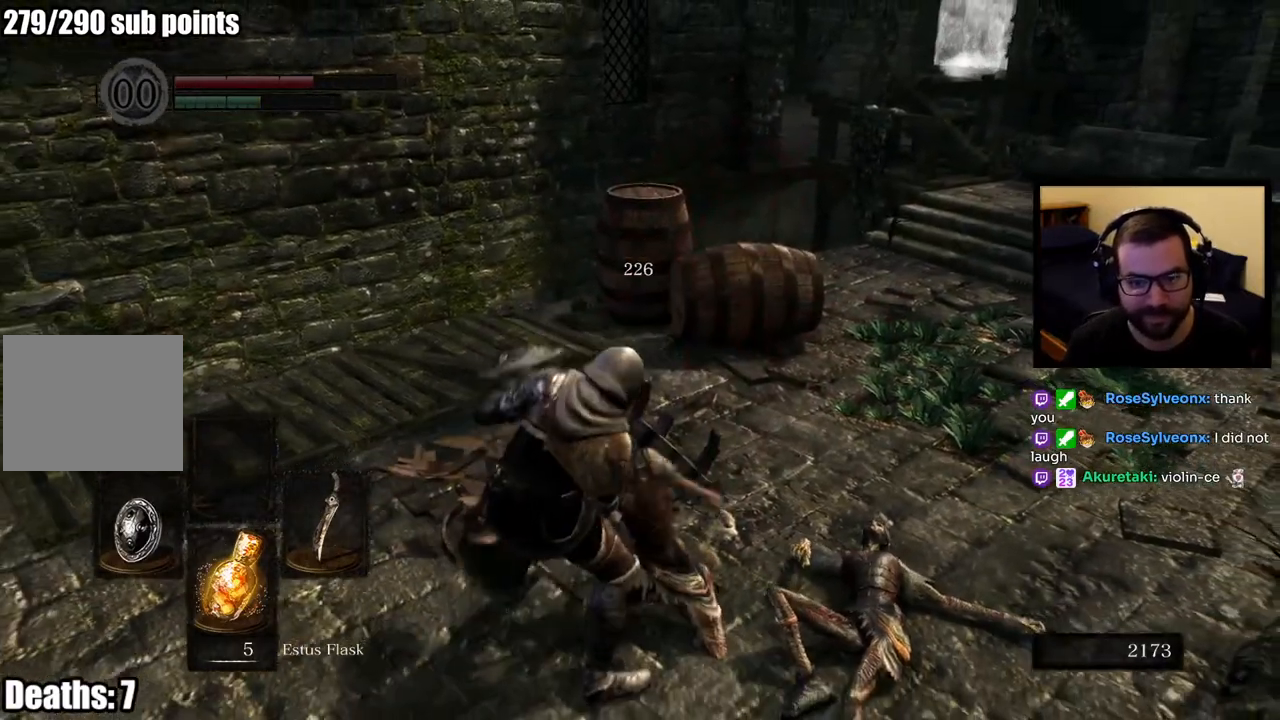
{"buttons": [], "left_stick": "center", "right_stick": "up-right", "events": [[450, "right_stick", "up-right"]]}
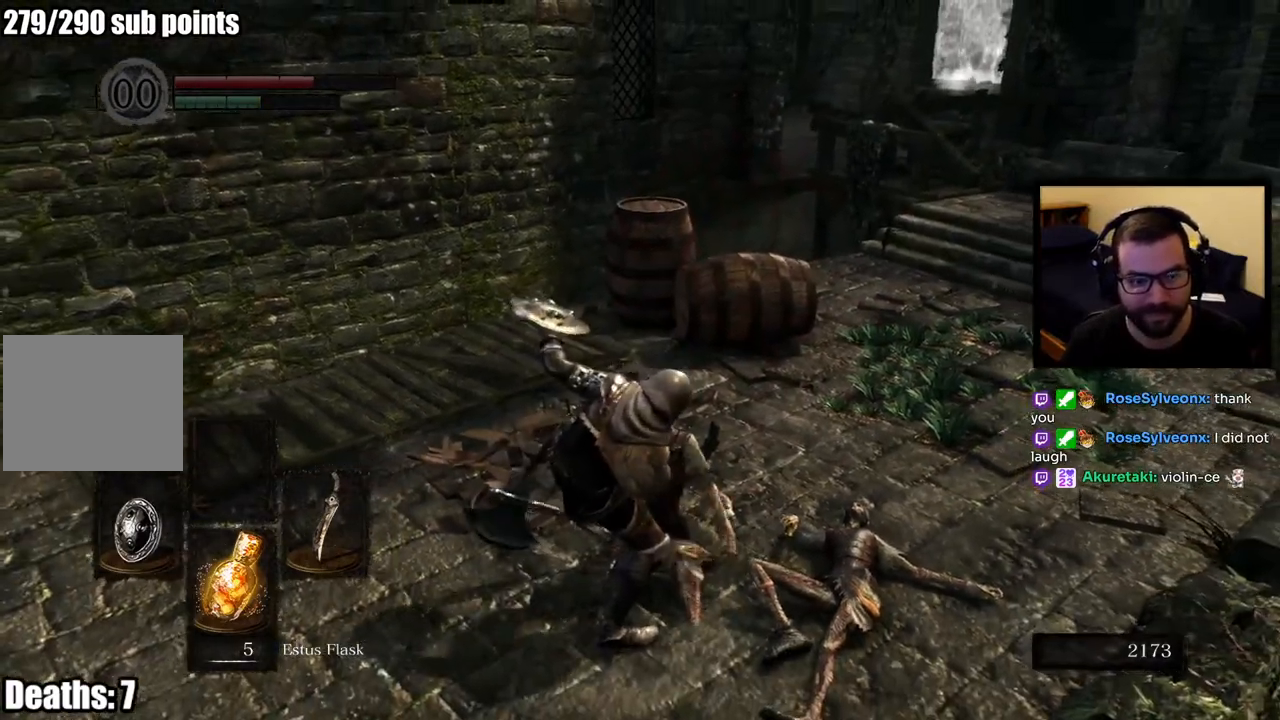
{"buttons": [], "left_stick": "center", "right_stick": "center", "events": [[167, "right_stick", "center"]]}
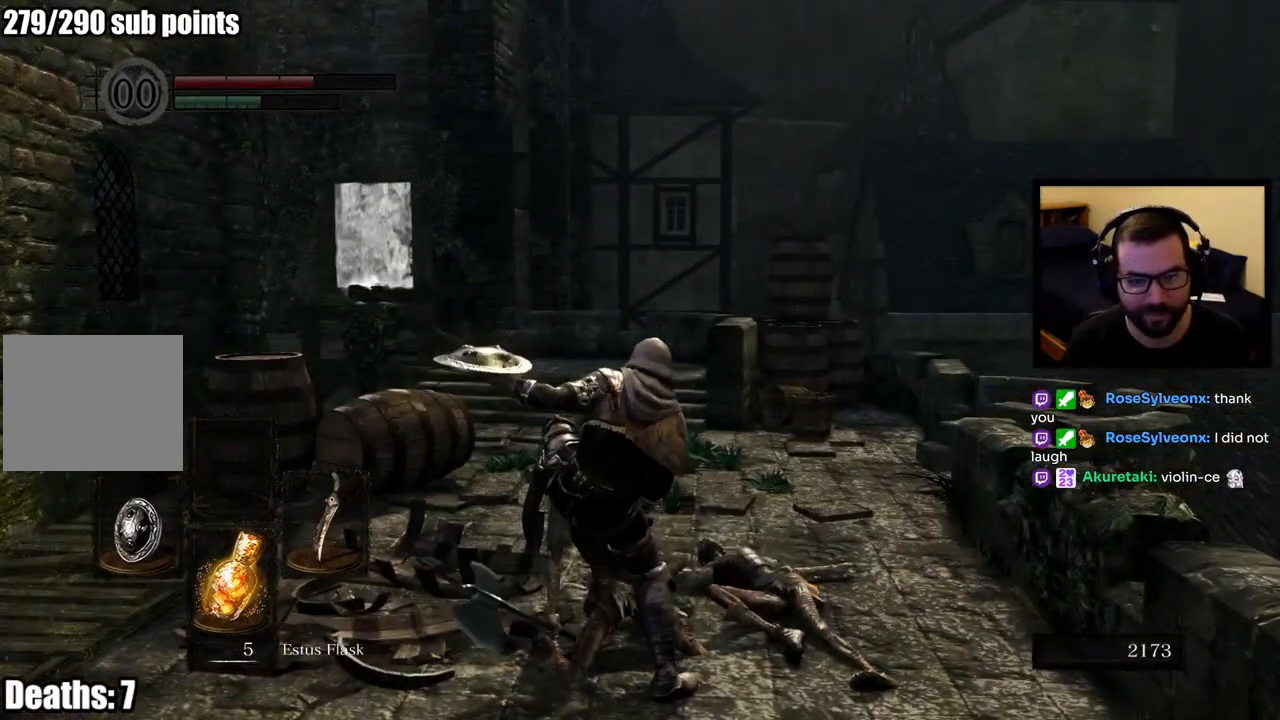
{"buttons": [], "left_stick": "center", "right_stick": "center", "events": [[250, "right_stick", "down"], [300, "right_stick", "down-left"], [500, "right_stick", "center"]]}
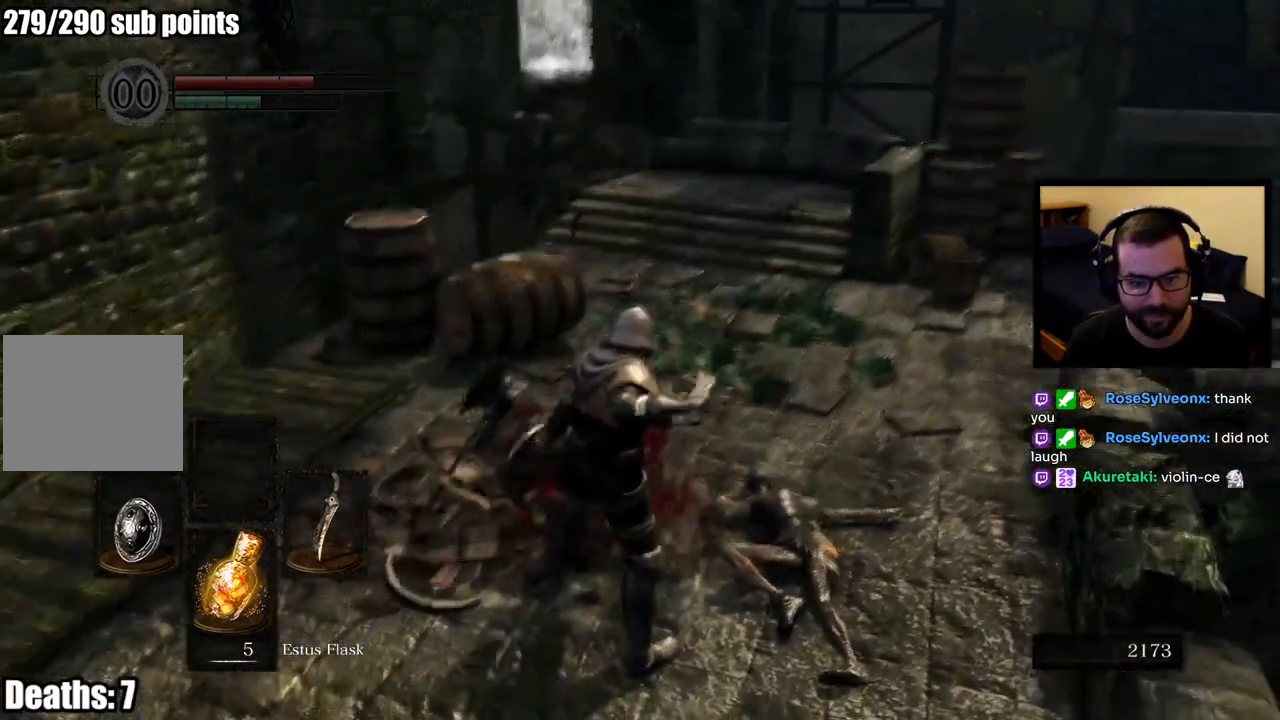
{"buttons": [], "left_stick": "center", "right_stick": "center", "events": []}